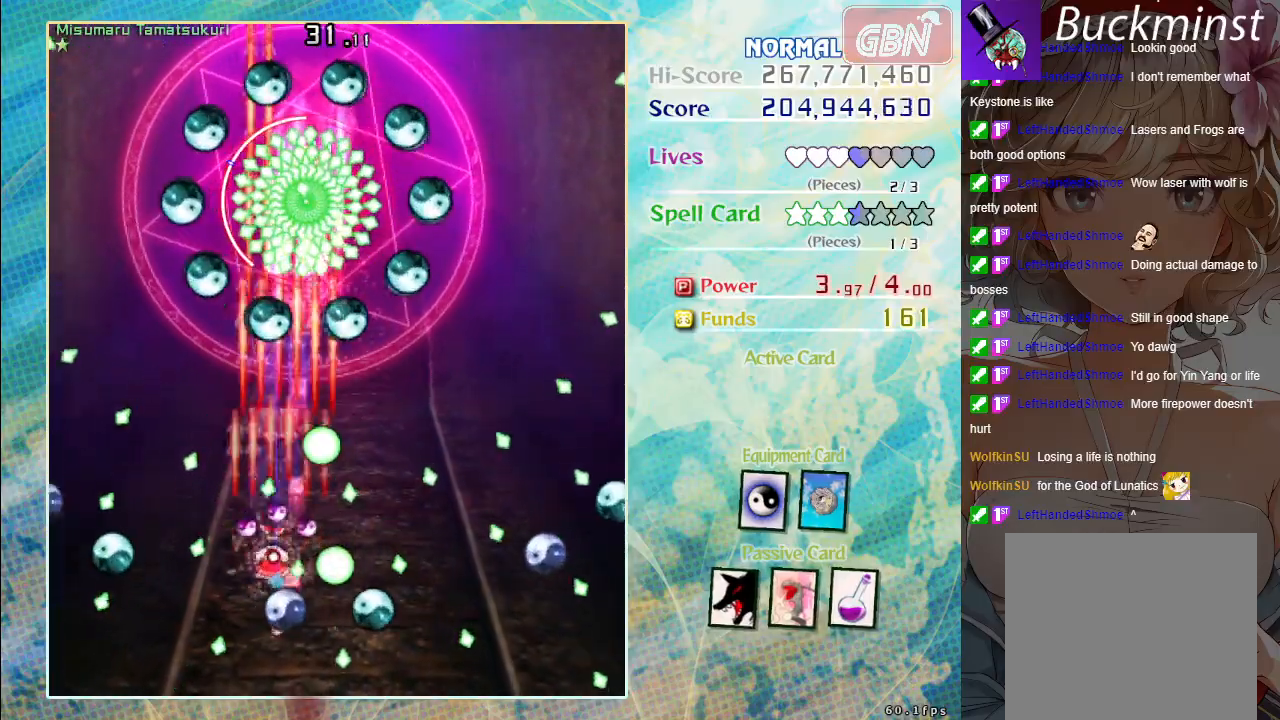
Gameplay with a controller (Xbox layout); each line is a JSON object with the inputs held at the frame after it. "events" lists button and stick changes between this image and that frame as [ms after this image, input, new state], when the widget could be followed in between. Not read: right_stick.
{"buttons": ["A", "X"], "left_stick": "center", "events": [[17, "left_stick", "up"], [167, "left_stick", "down-right"], [283, "left_stick", "down-left"], [400, "left_stick", "center"]]}
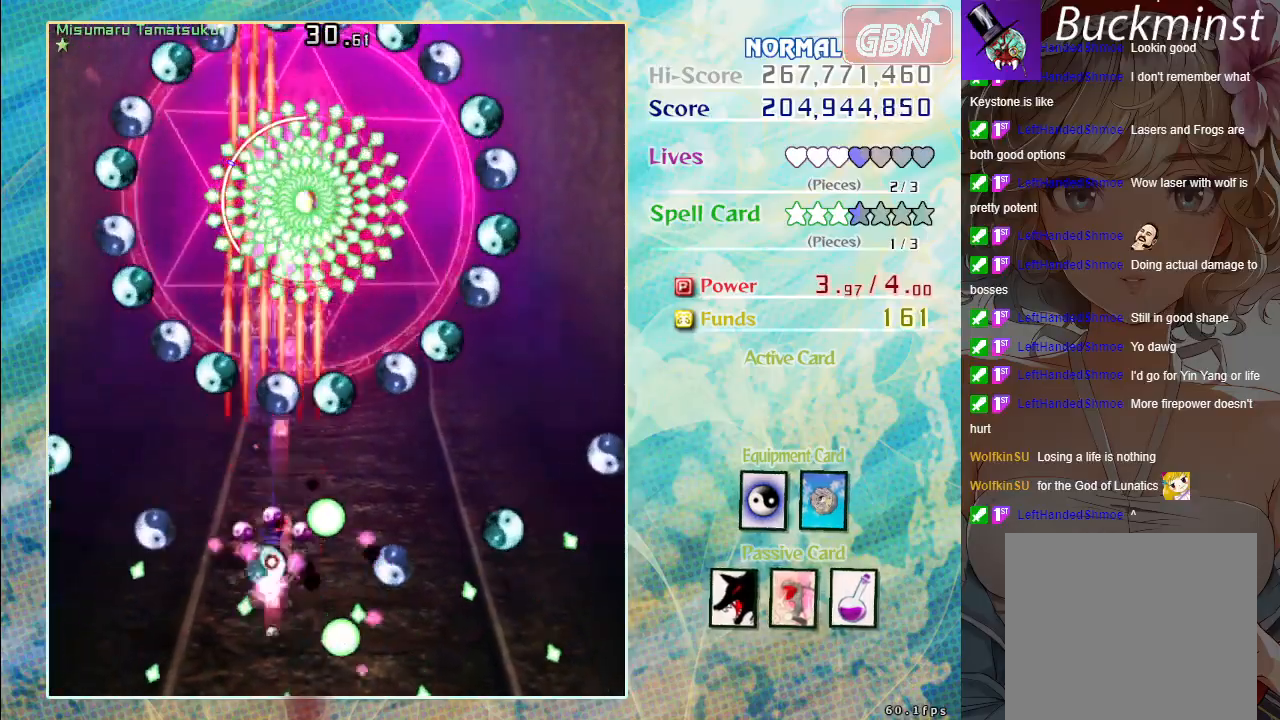
{"buttons": ["A"], "left_stick": "center", "events": [[117, "left_stick", "up"], [233, "left_stick", "center"], [250, "R1", "down"], [333, "X", "up"], [350, "R1", "up"]]}
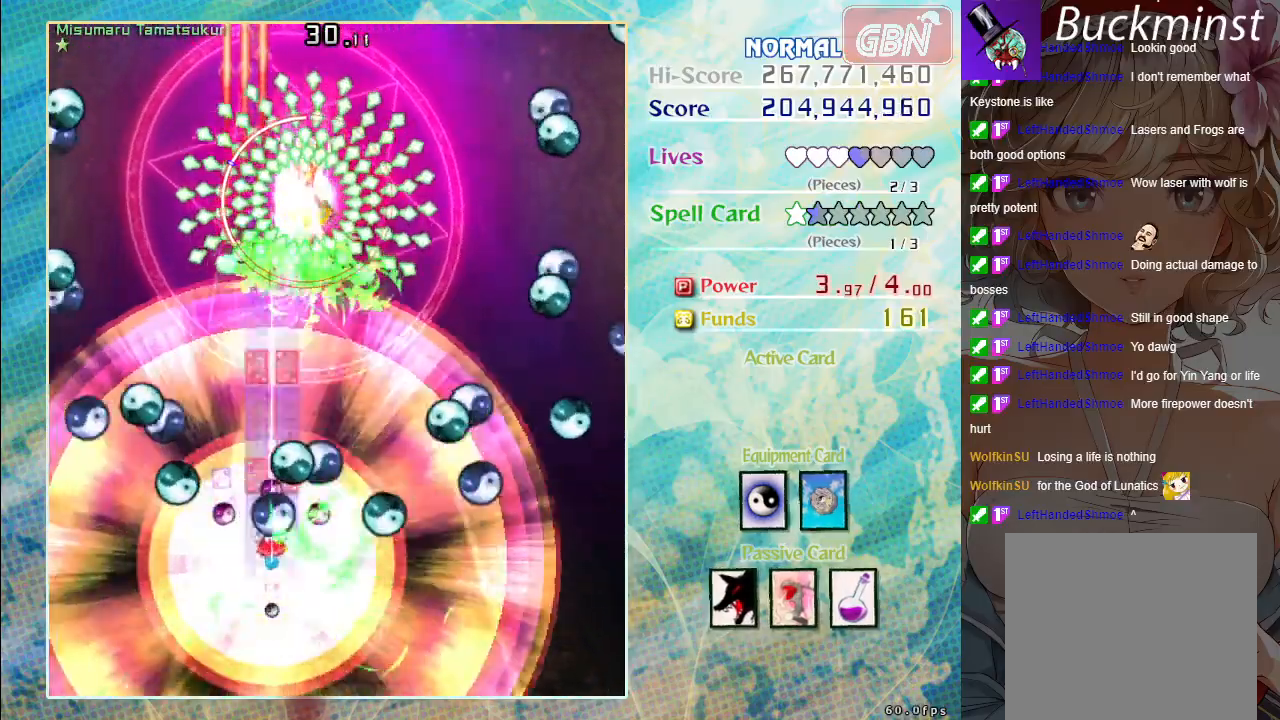
{"buttons": ["A", "X"], "left_stick": "down", "events": [[100, "left_stick", "down-right"], [217, "left_stick", "down"], [400, "X", "down"]]}
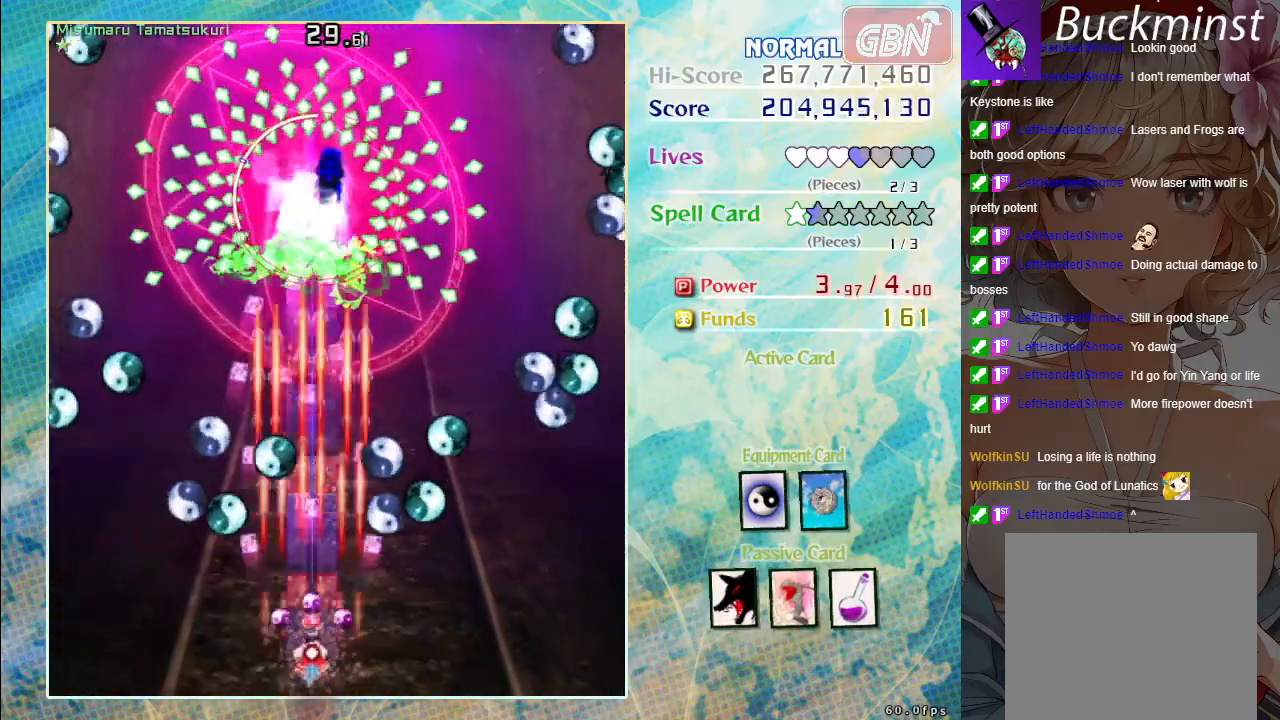
{"buttons": ["A", "X"], "left_stick": "up", "events": [[17, "left_stick", "center"], [217, "left_stick", "right"], [317, "left_stick", "up"]]}
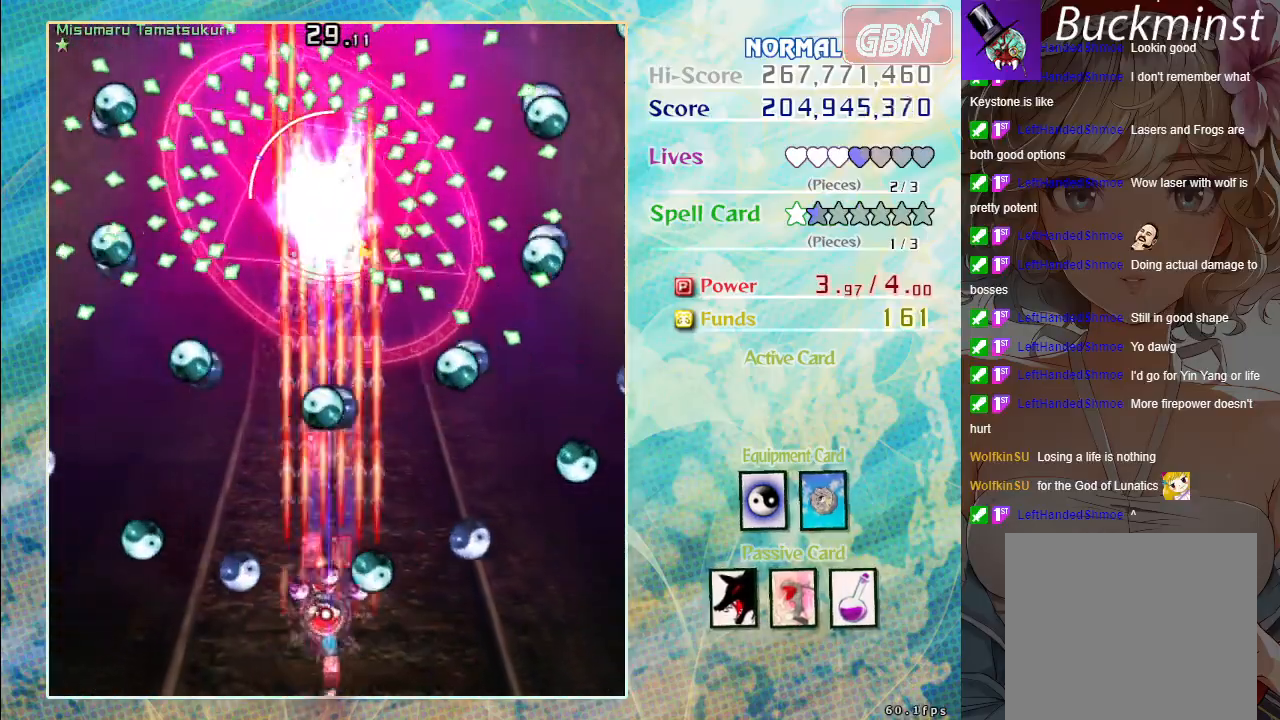
{"buttons": ["A"], "left_stick": "up", "events": [[50, "left_stick", "center"], [100, "left_stick", "down-right"], [350, "X", "up"], [450, "left_stick", "up"]]}
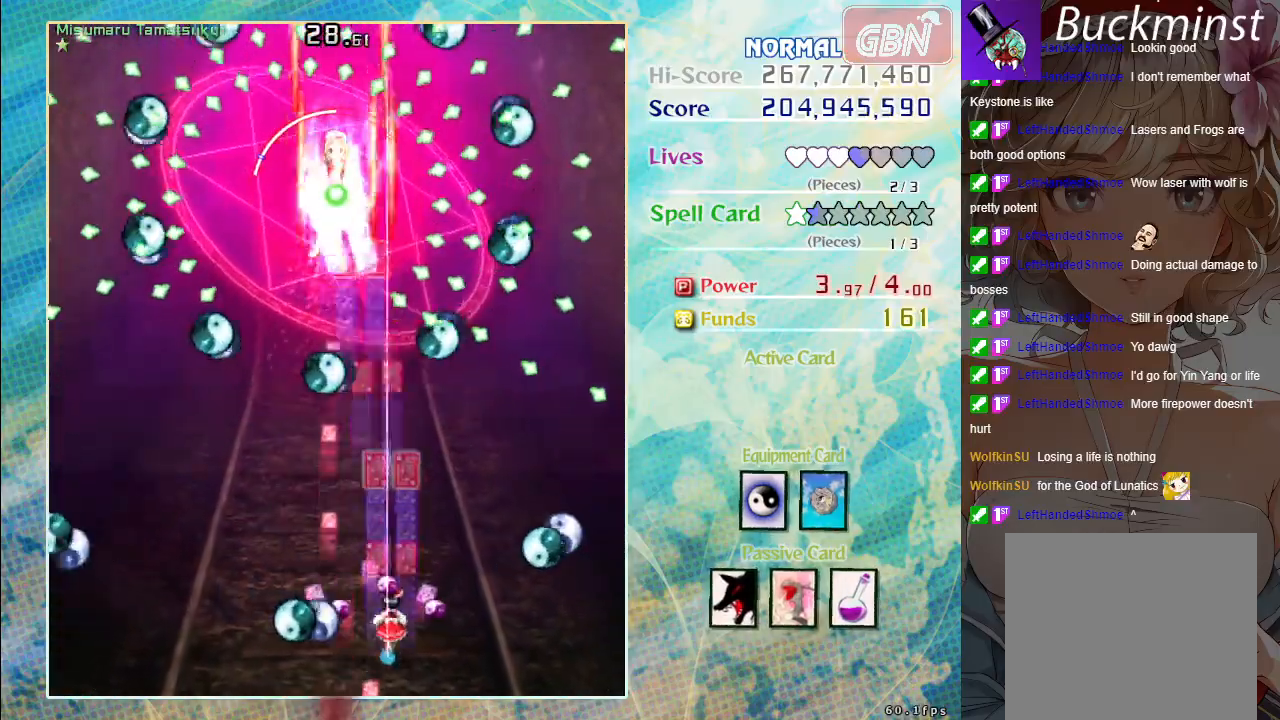
{"buttons": ["A", "X"], "left_stick": "center", "events": [[233, "left_stick", "left"], [283, "X", "down"], [383, "left_stick", "center"]]}
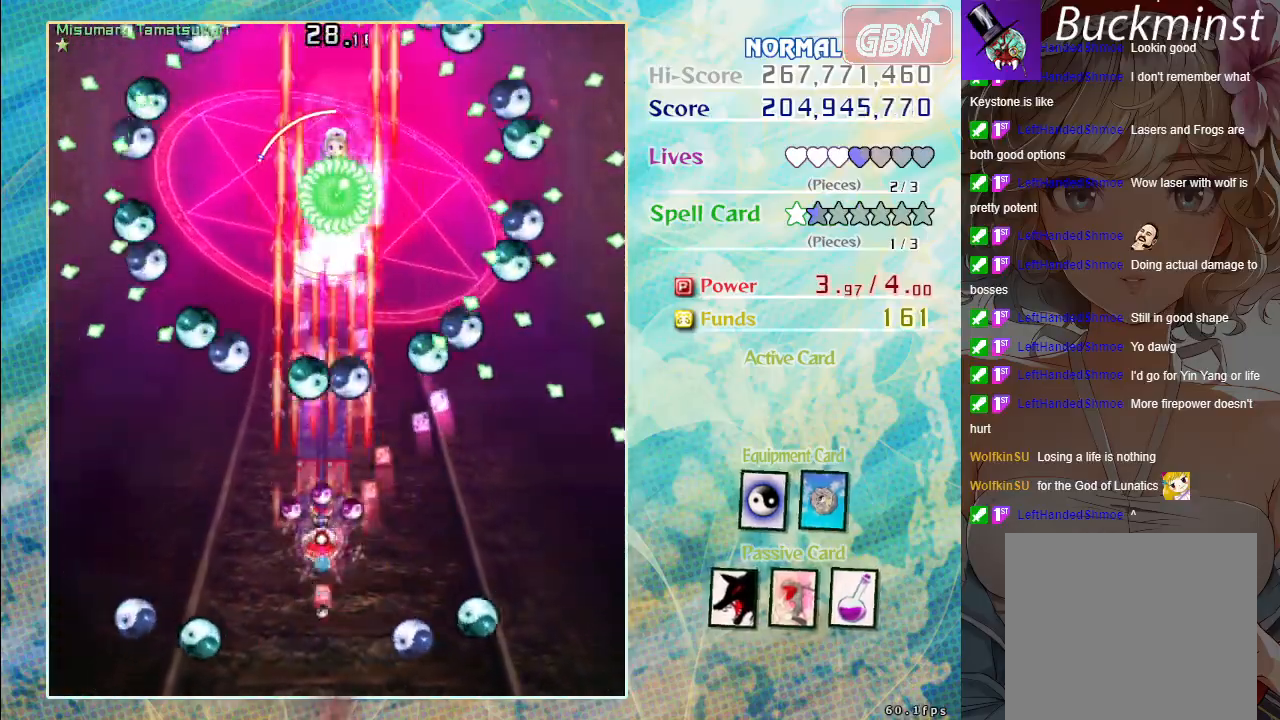
{"buttons": ["A", "X"], "left_stick": "down-right", "events": [[450, "left_stick", "down-right"]]}
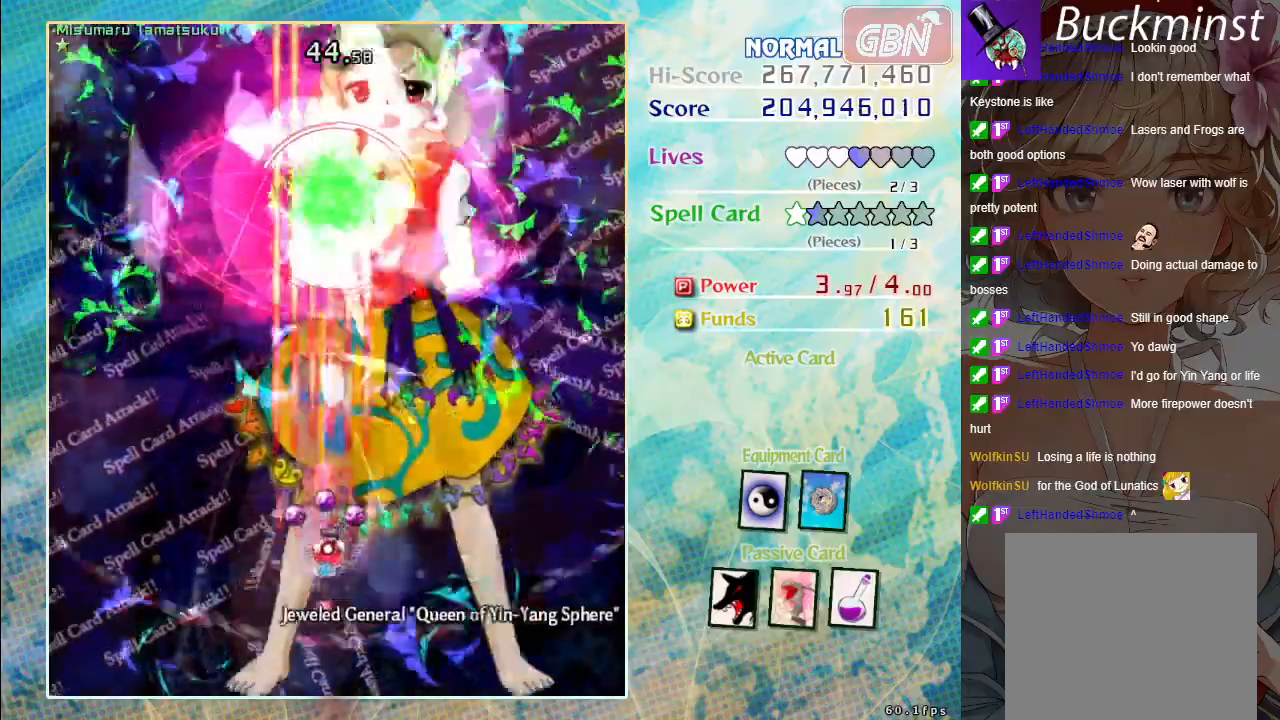
{"buttons": ["A", "X"], "left_stick": "center", "events": [[67, "left_stick", "center"]]}
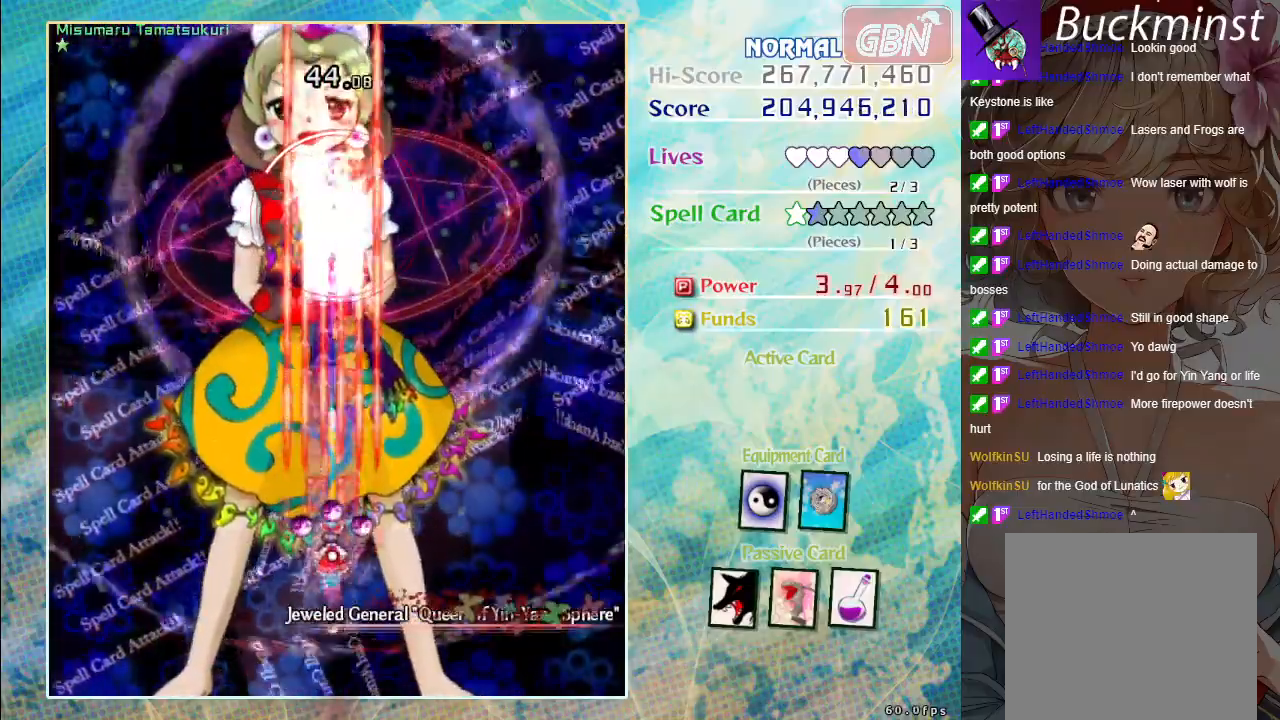
{"buttons": ["A", "X"], "left_stick": "center", "events": []}
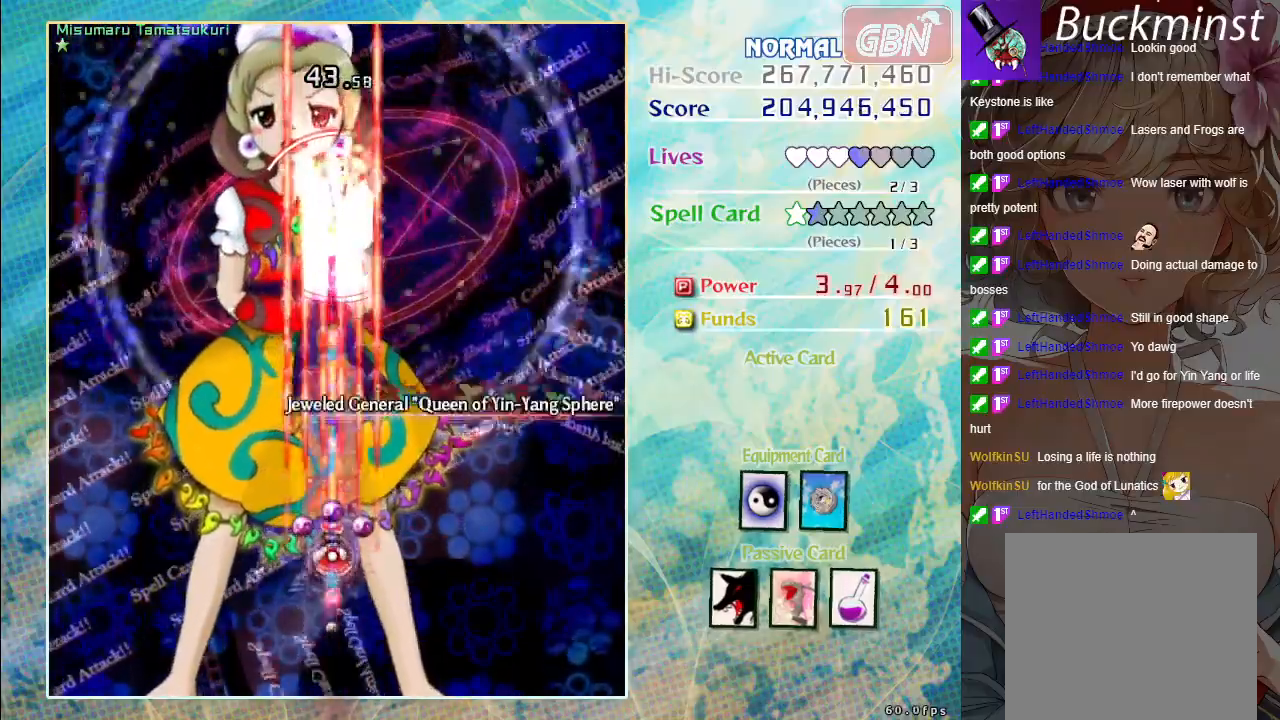
{"buttons": ["A", "X"], "left_stick": "center", "events": []}
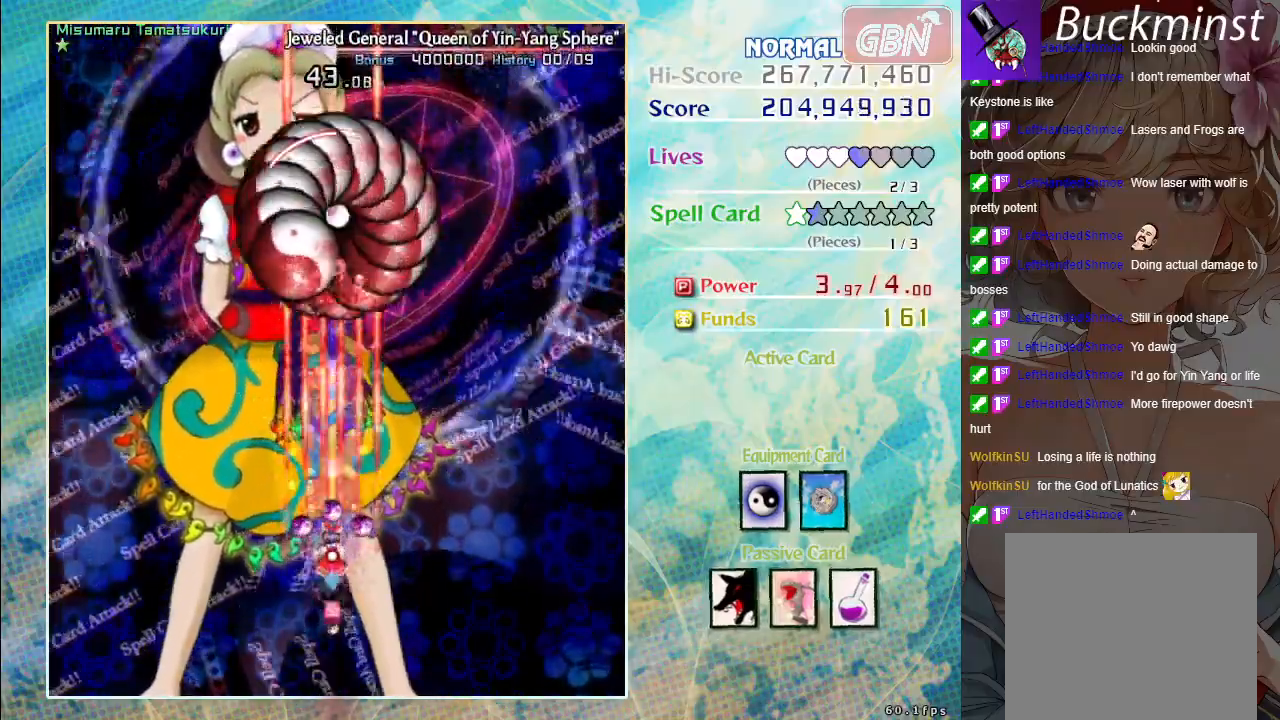
{"buttons": ["A", "X"], "left_stick": "center", "events": []}
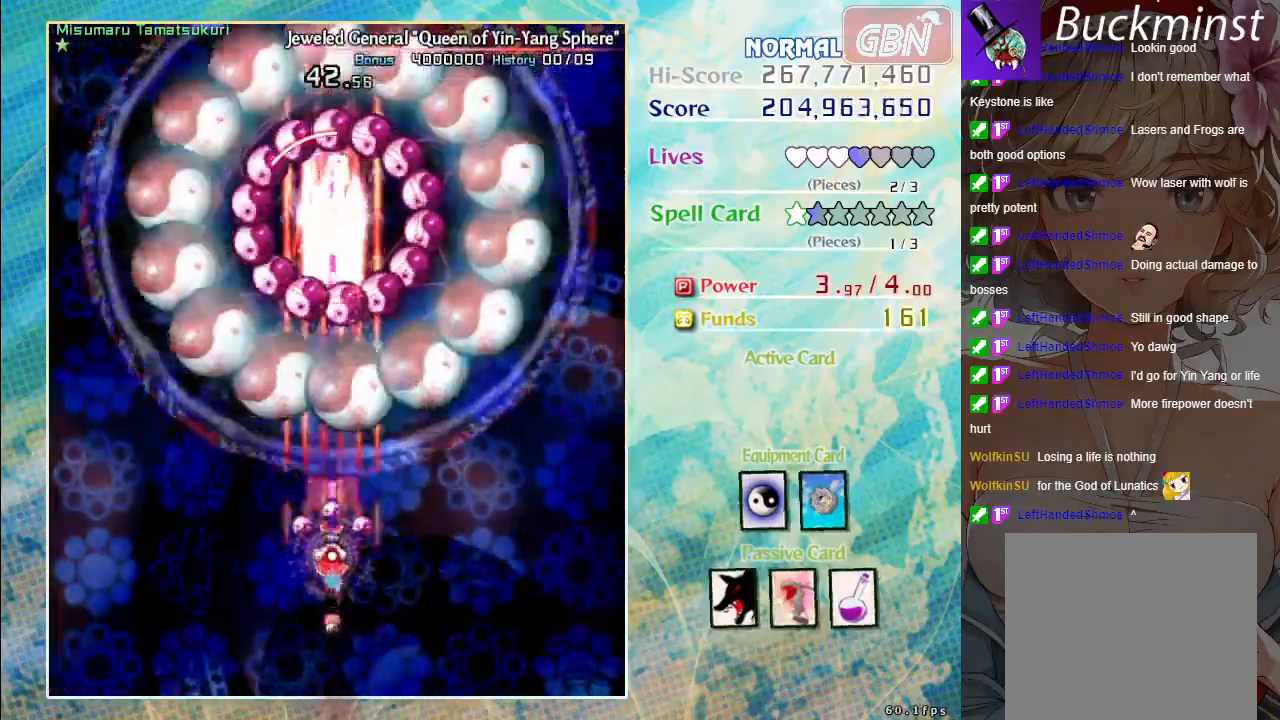
{"buttons": ["A", "X"], "left_stick": "down-right", "events": [[350, "left_stick", "down"], [500, "left_stick", "down-right"]]}
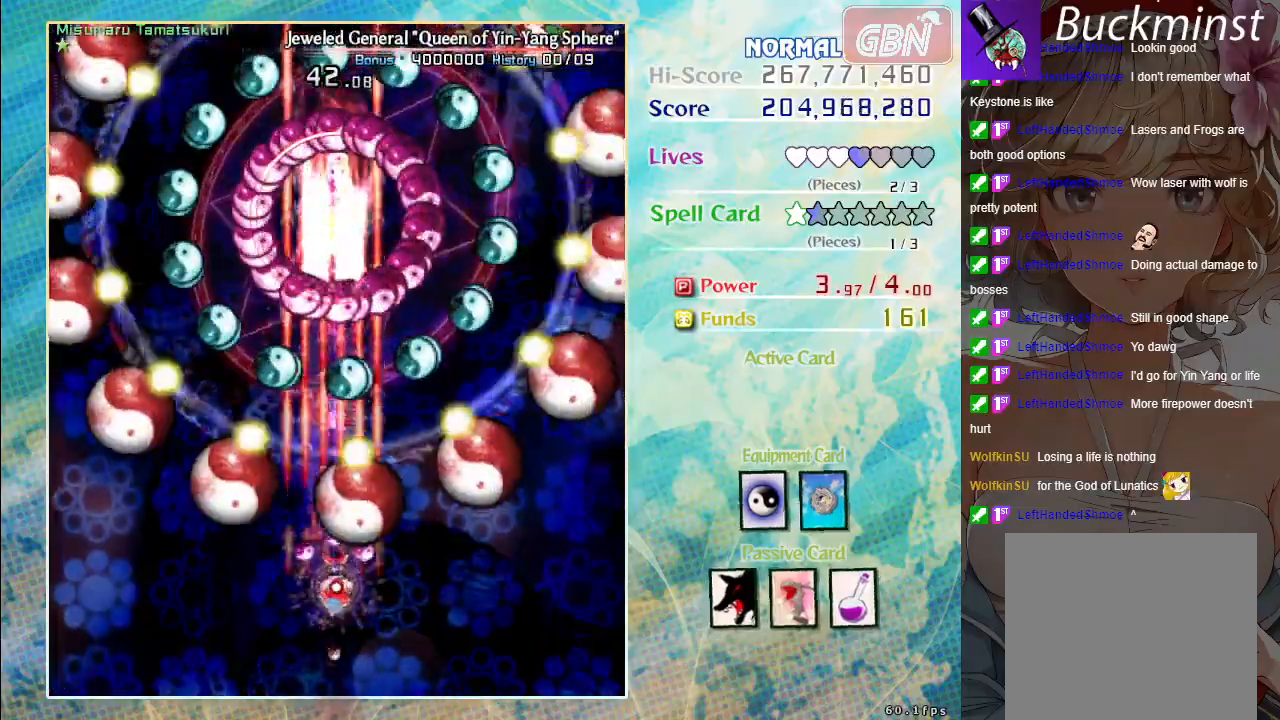
{"buttons": ["A"], "left_stick": "up", "events": [[167, "X", "up"], [417, "left_stick", "up-right"], [467, "left_stick", "up"]]}
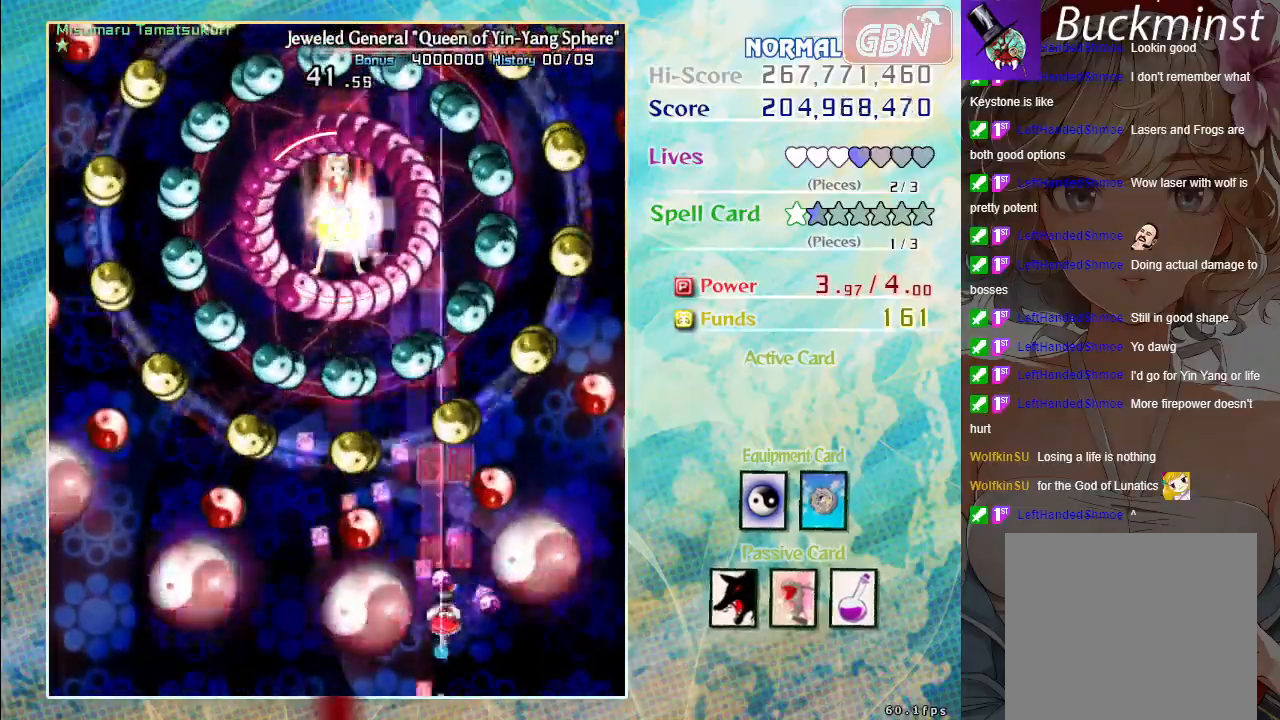
{"buttons": ["A", "X"], "left_stick": "center", "events": [[67, "left_stick", "up-left"], [250, "left_stick", "down-left"], [283, "X", "down"], [317, "left_stick", "down"], [433, "left_stick", "center"]]}
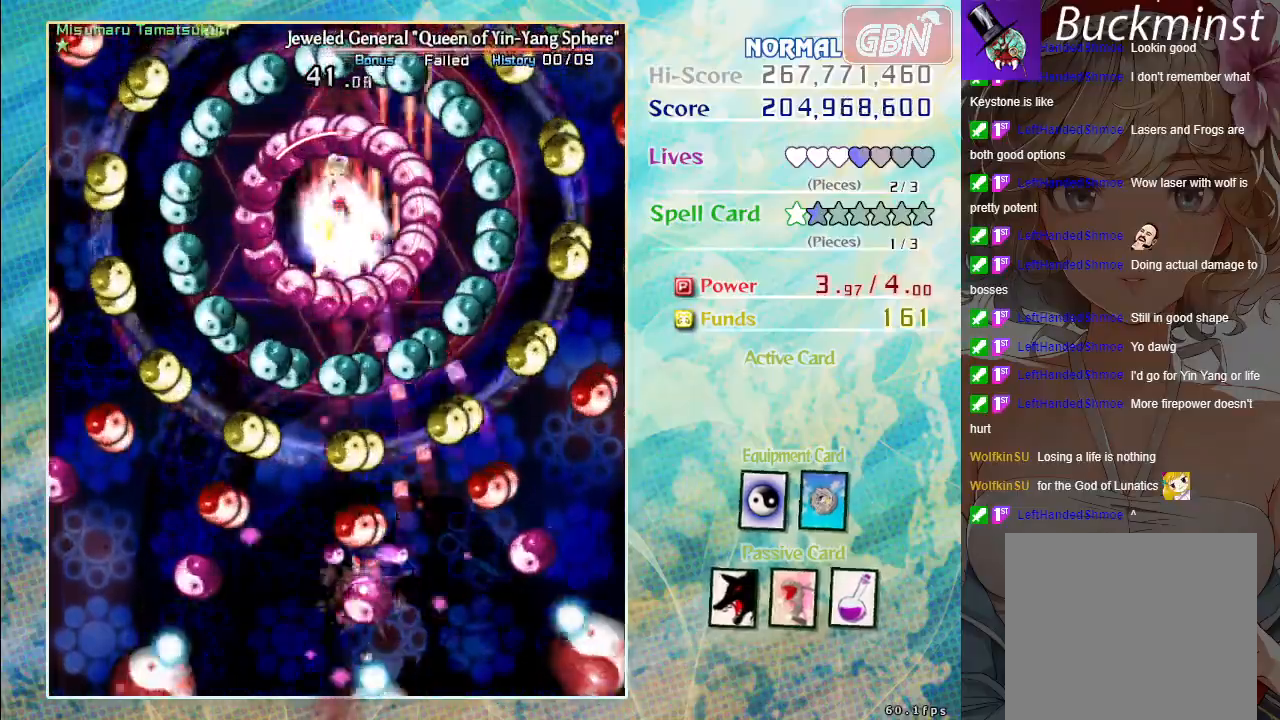
{"buttons": ["A", "X"], "left_stick": "center", "events": [[167, "left_stick", "up-left"], [250, "R1", "down"], [350, "R1", "up"], [383, "left_stick", "center"]]}
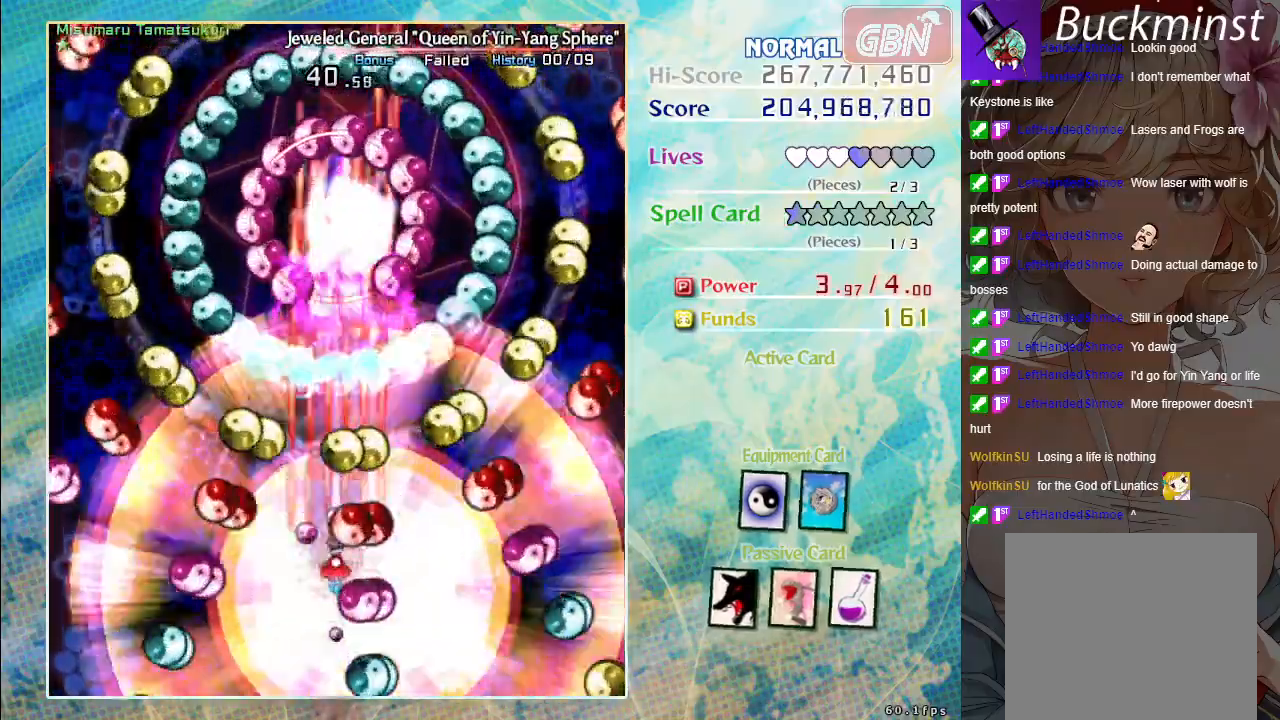
{"buttons": ["A", "X"], "left_stick": "center", "events": [[117, "left_stick", "left"], [250, "left_stick", "center"]]}
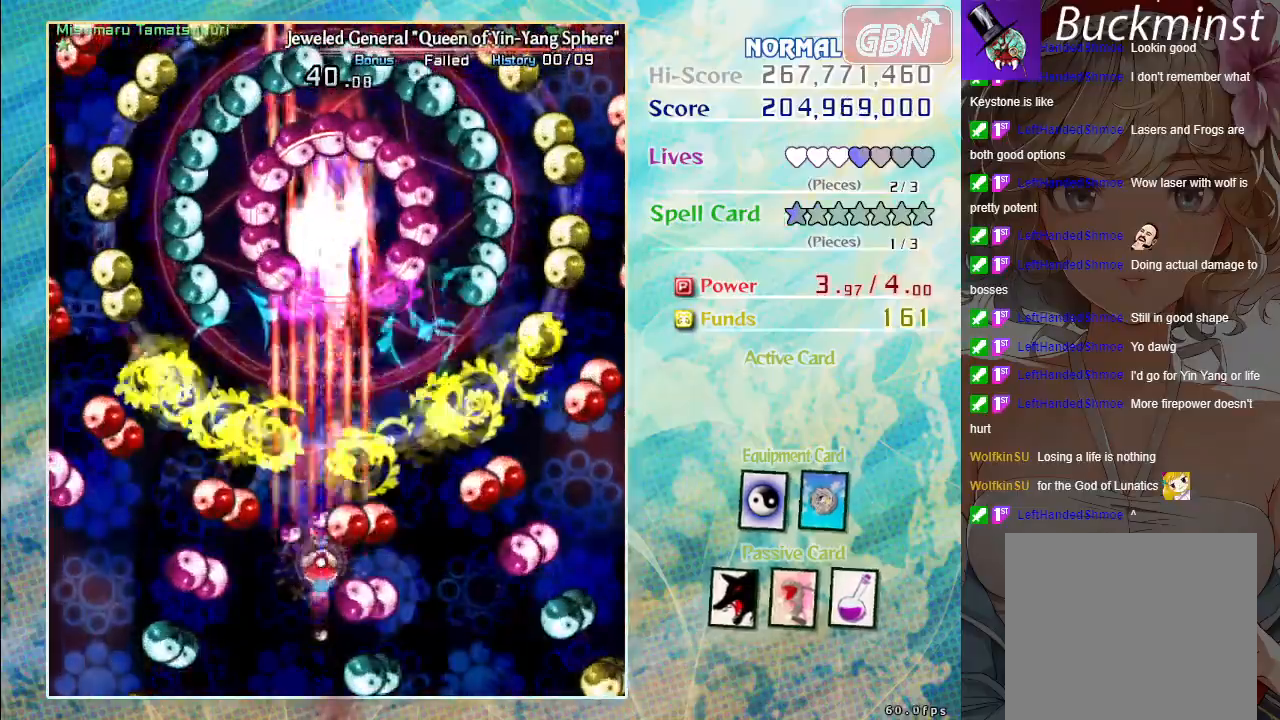
{"buttons": ["A", "X"], "left_stick": "center", "events": [[217, "left_stick", "down-right"], [300, "left_stick", "center"]]}
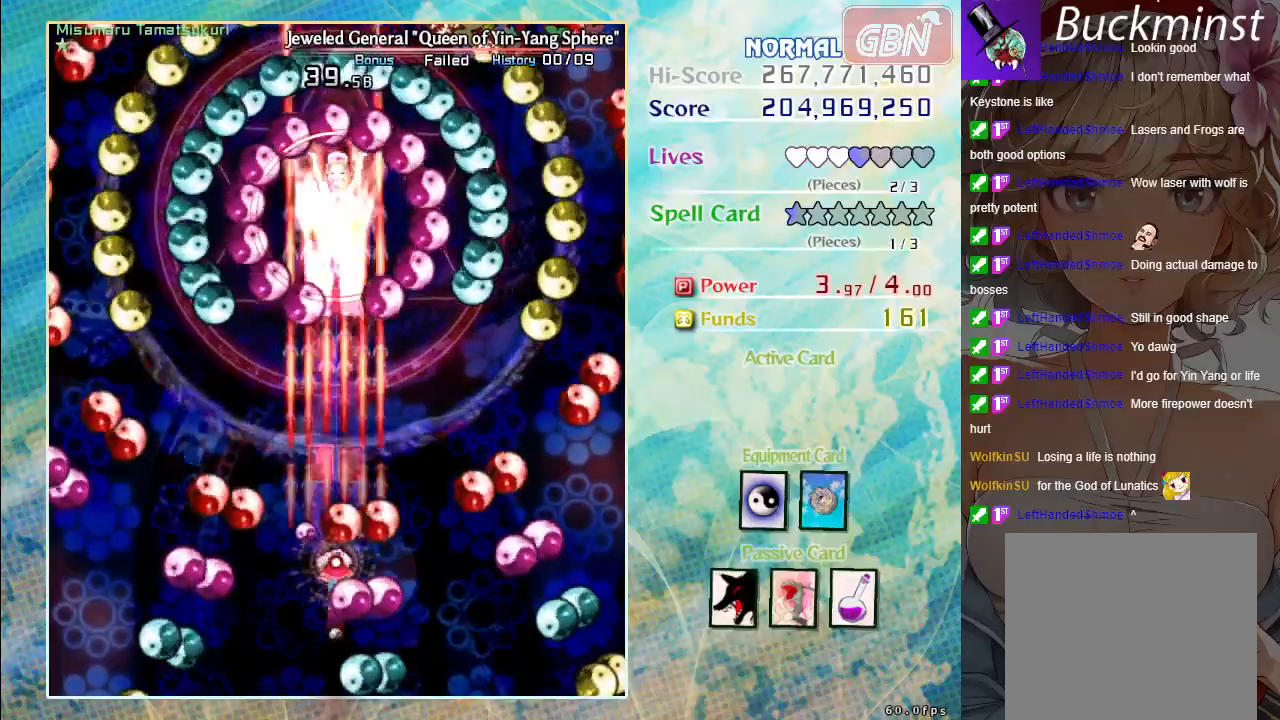
{"buttons": ["A", "X"], "left_stick": "left", "events": [[50, "left_stick", "left"], [150, "left_stick", "center"], [467, "left_stick", "left"]]}
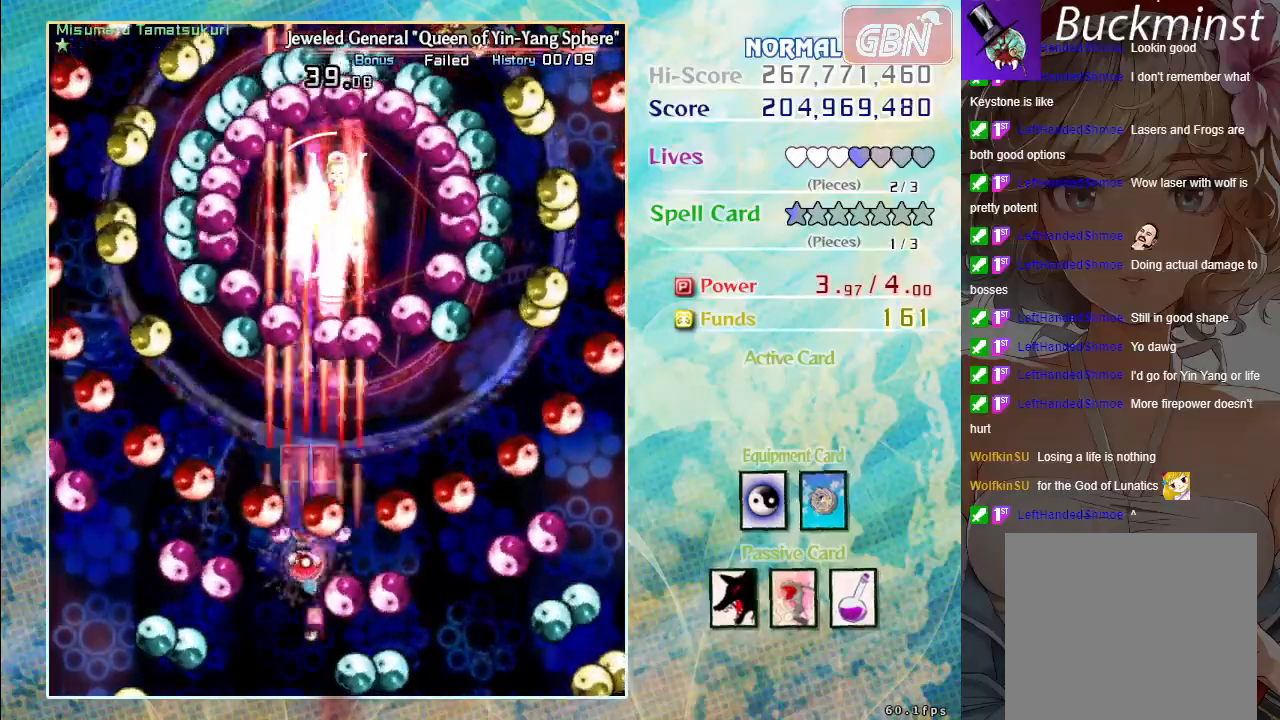
{"buttons": ["A", "X"], "left_stick": "down", "events": [[100, "left_stick", "center"], [417, "left_stick", "down"]]}
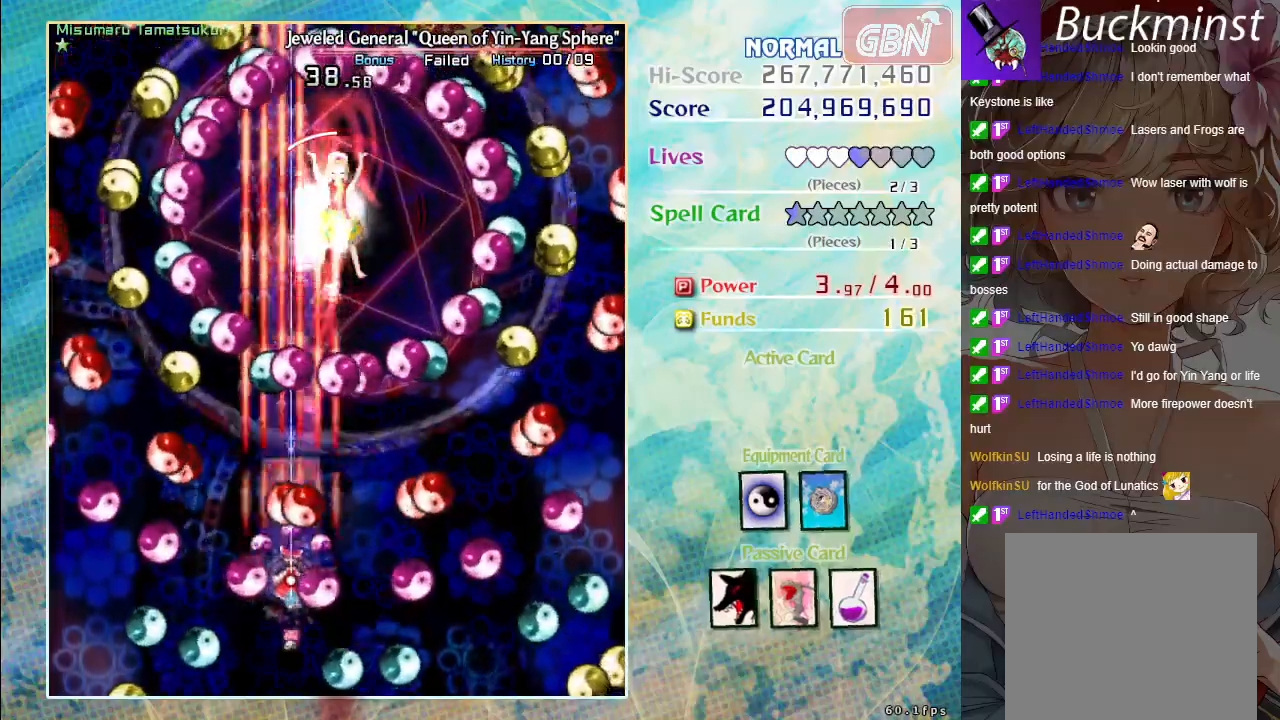
{"buttons": ["A", "X"], "left_stick": "up-right", "events": [[117, "left_stick", "center"], [167, "left_stick", "down"], [333, "left_stick", "up-right"]]}
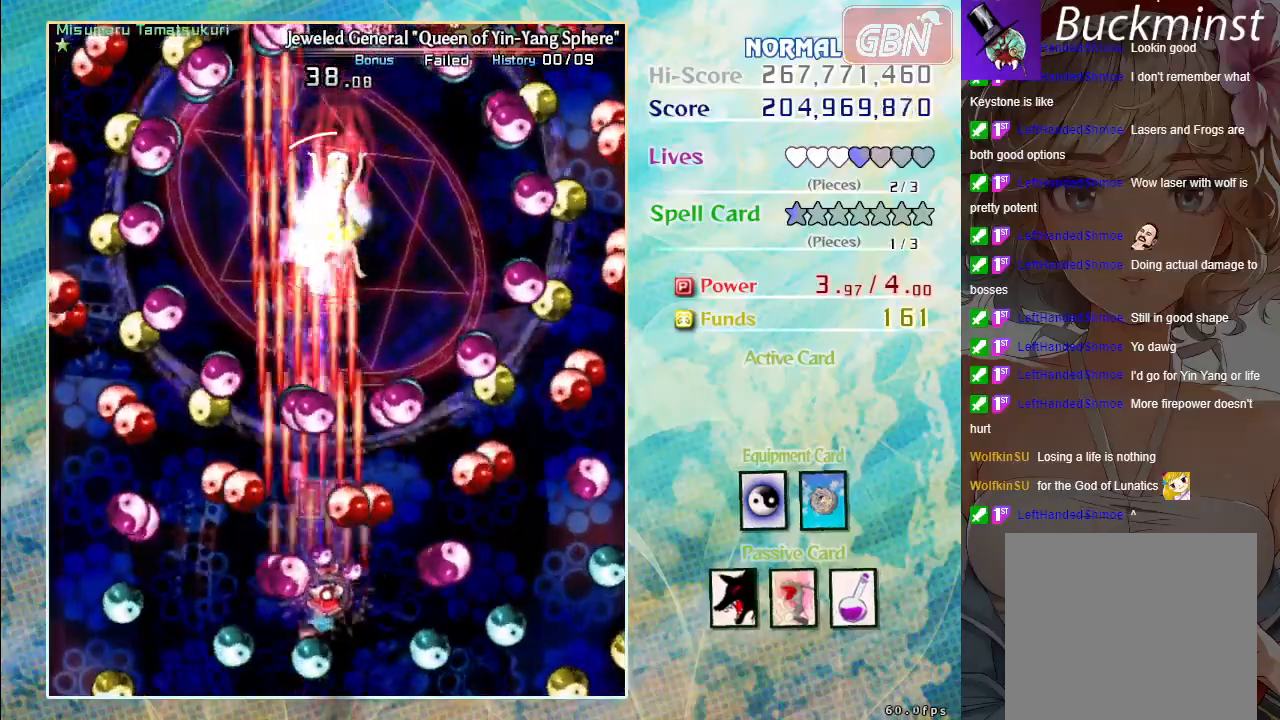
{"buttons": ["A", "X"], "left_stick": "center", "events": [[83, "left_stick", "down-right"], [183, "left_stick", "center"]]}
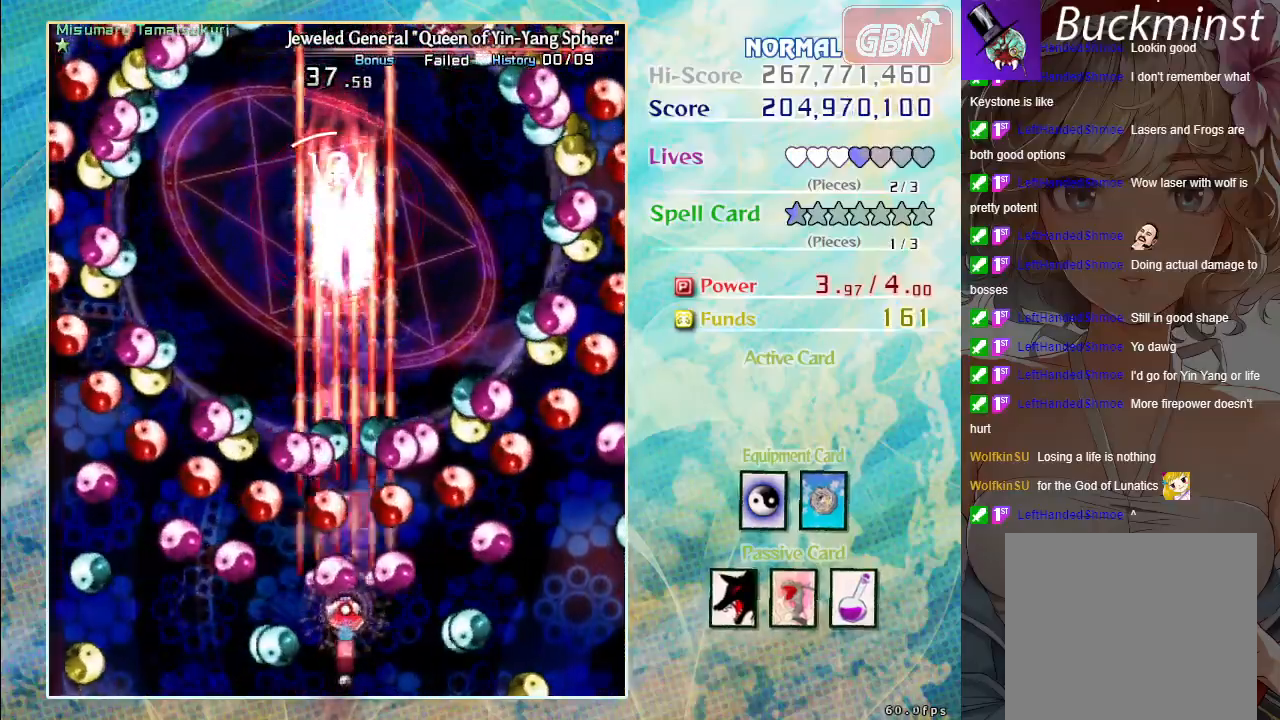
{"buttons": ["A", "X"], "left_stick": "center", "events": [[267, "left_stick", "up-left"], [450, "left_stick", "center"]]}
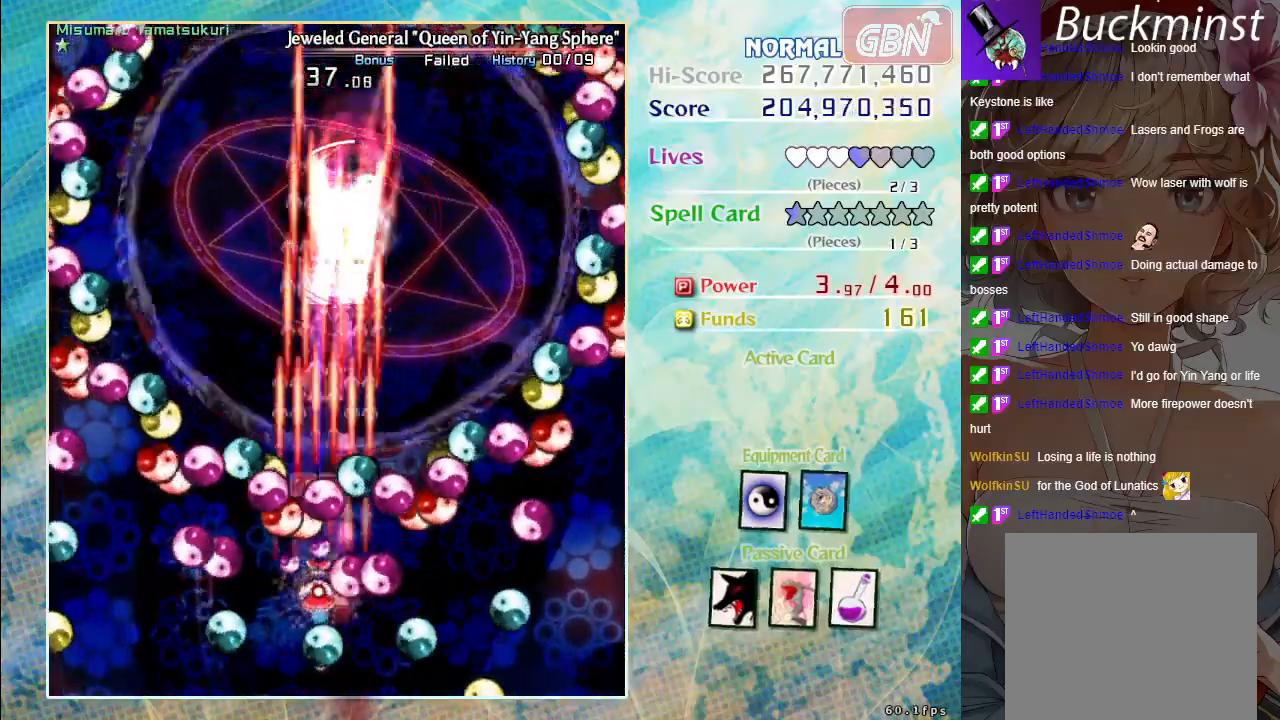
{"buttons": ["A", "X"], "left_stick": "center", "events": [[150, "left_stick", "down-left"], [300, "left_stick", "down"], [450, "left_stick", "center"]]}
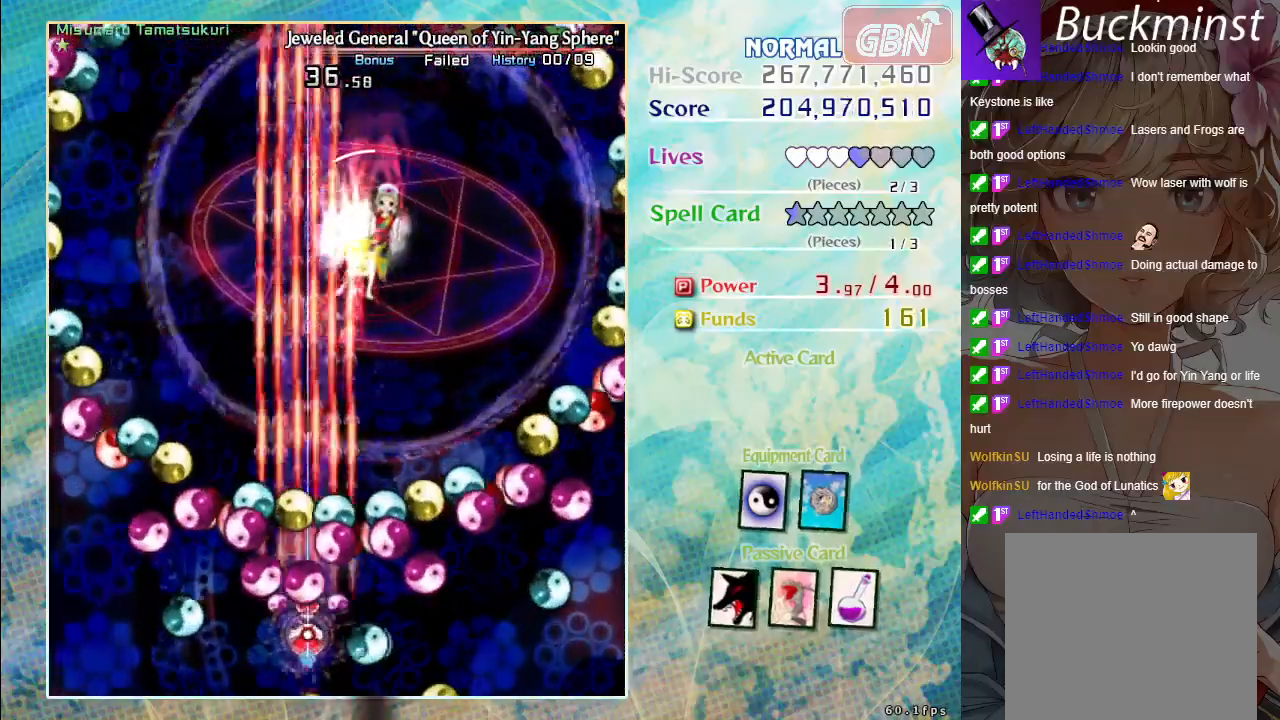
{"buttons": ["A", "X"], "left_stick": "left", "events": [[350, "left_stick", "left"]]}
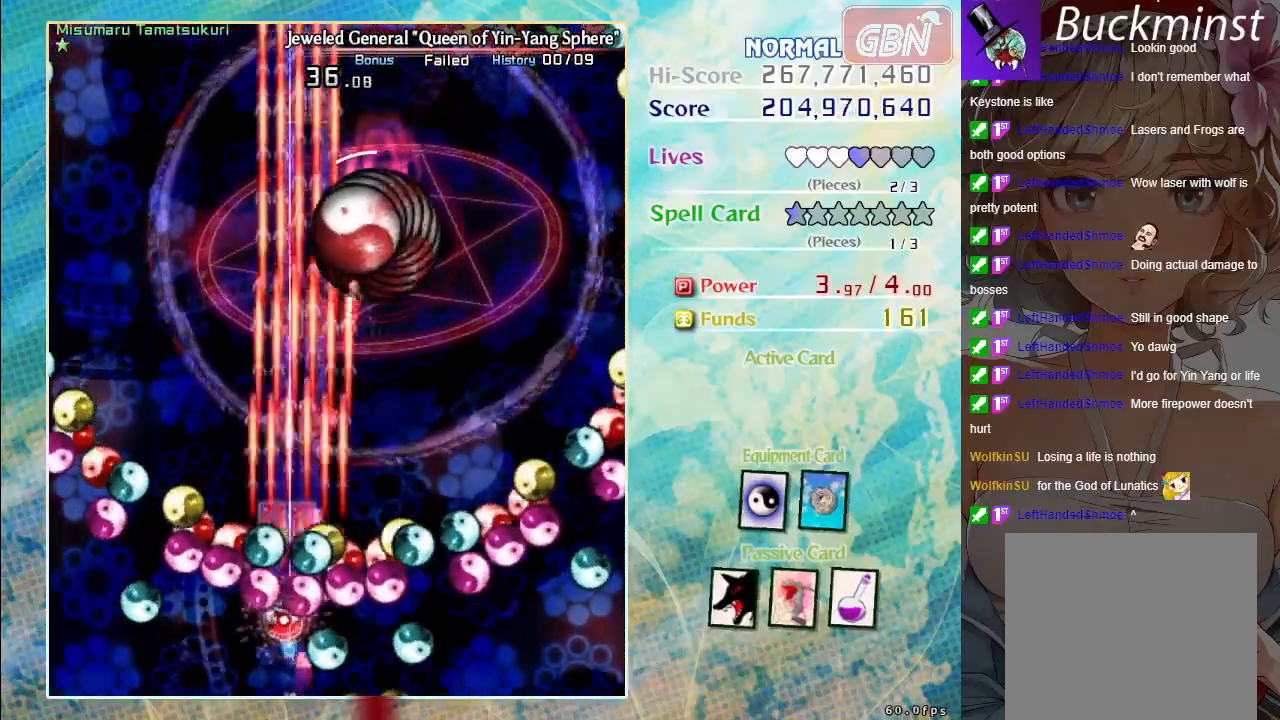
{"buttons": ["A", "X"], "left_stick": "down", "events": [[67, "left_stick", "down"], [167, "left_stick", "down-left"], [467, "left_stick", "down"]]}
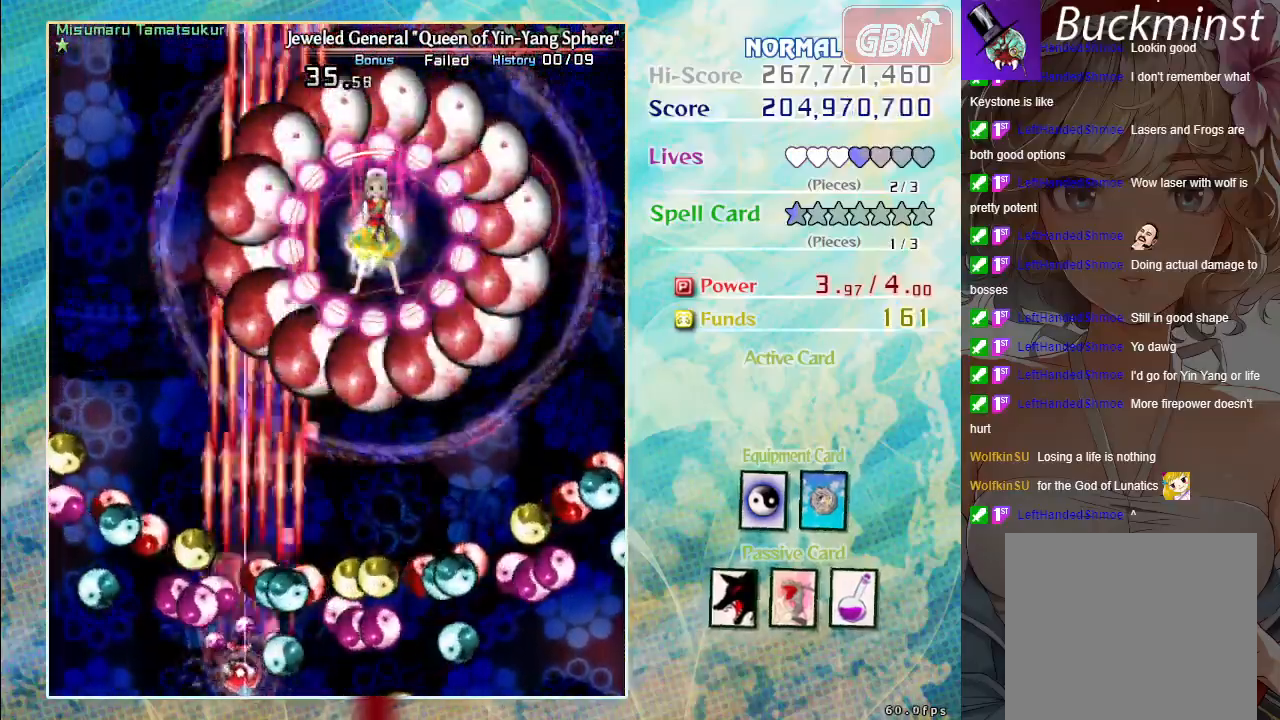
{"buttons": ["A", "X"], "left_stick": "center", "events": [[83, "left_stick", "down-right"], [450, "left_stick", "center"]]}
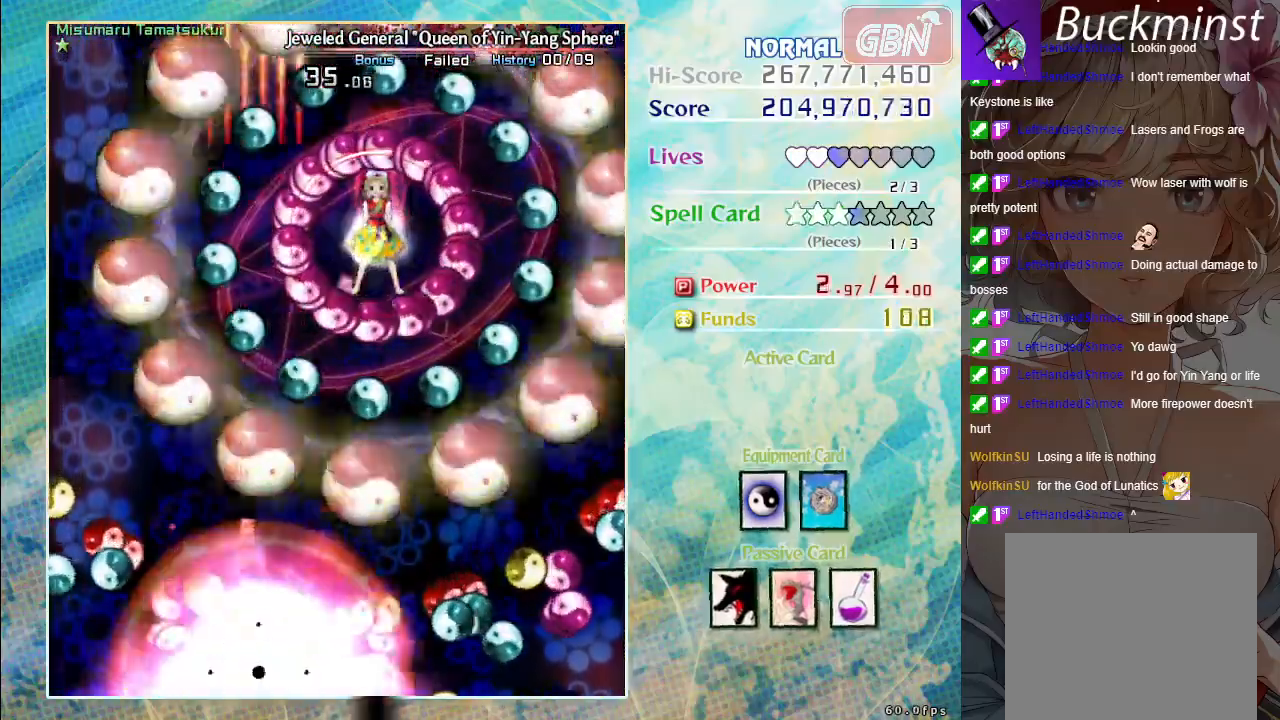
{"buttons": ["A"], "left_stick": "center", "events": [[233, "X", "up"]]}
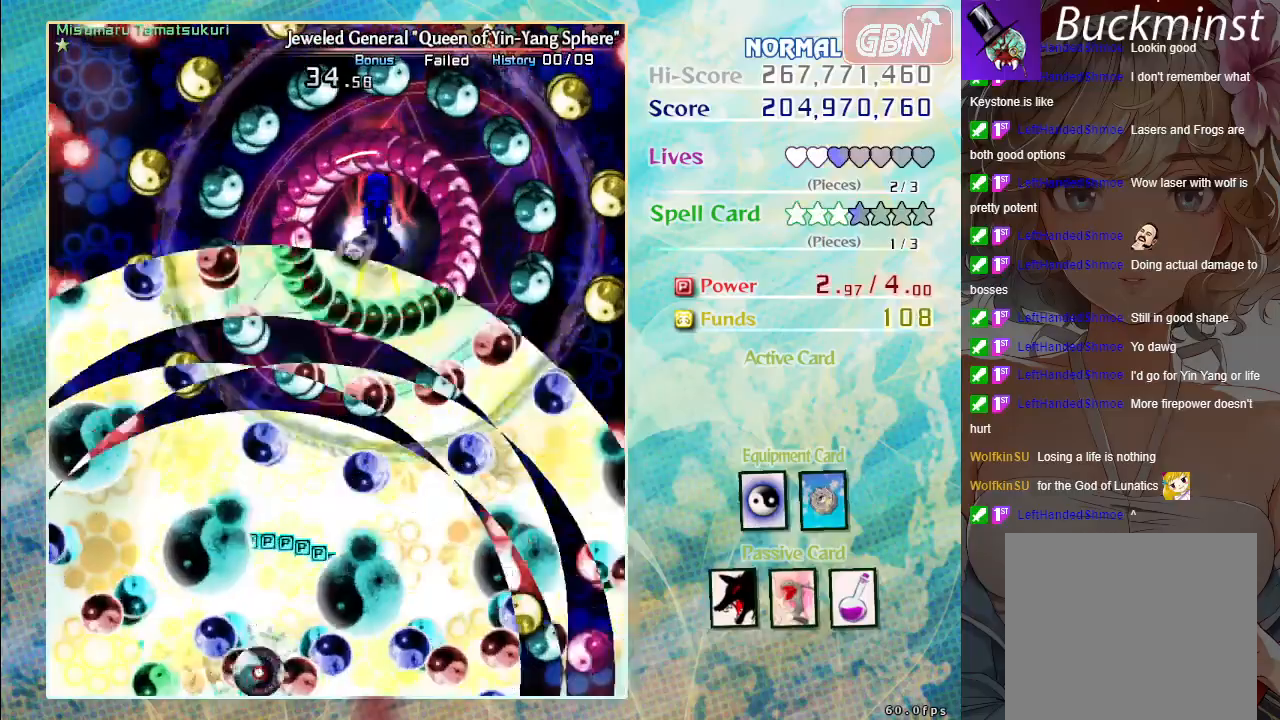
{"buttons": ["A"], "left_stick": "center", "events": []}
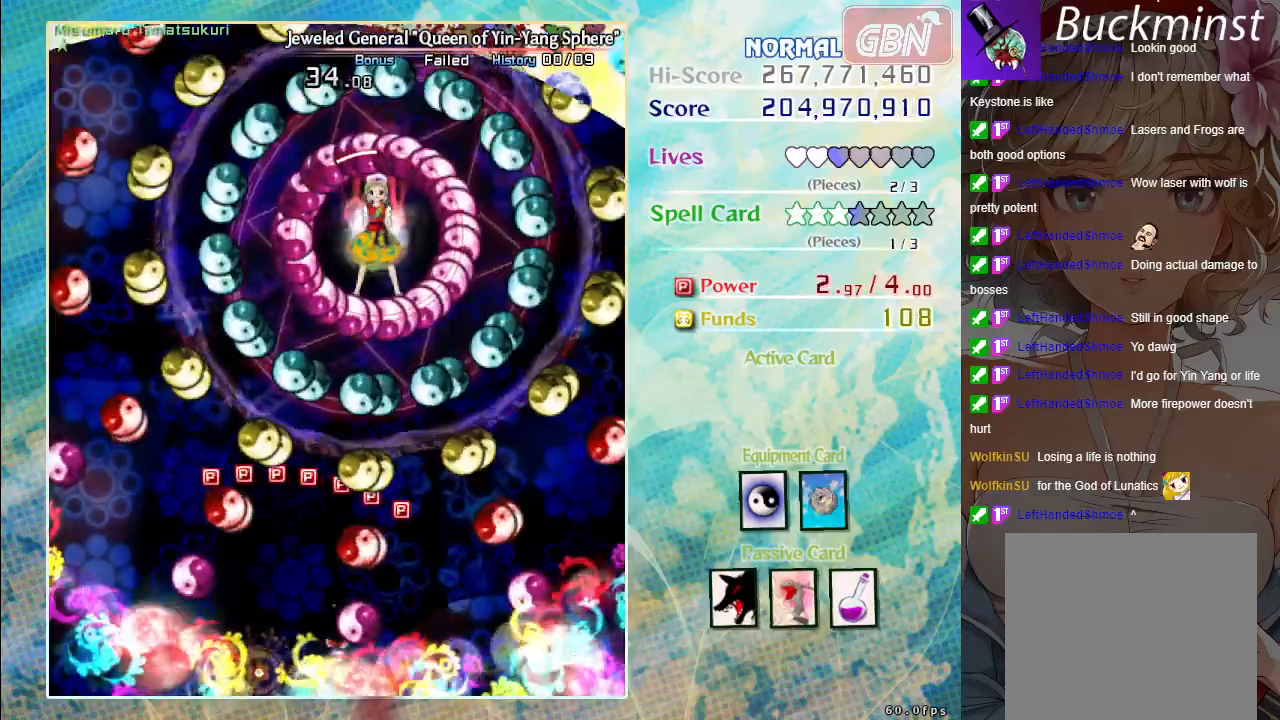
{"buttons": ["A"], "left_stick": "up", "events": [[200, "left_stick", "up"]]}
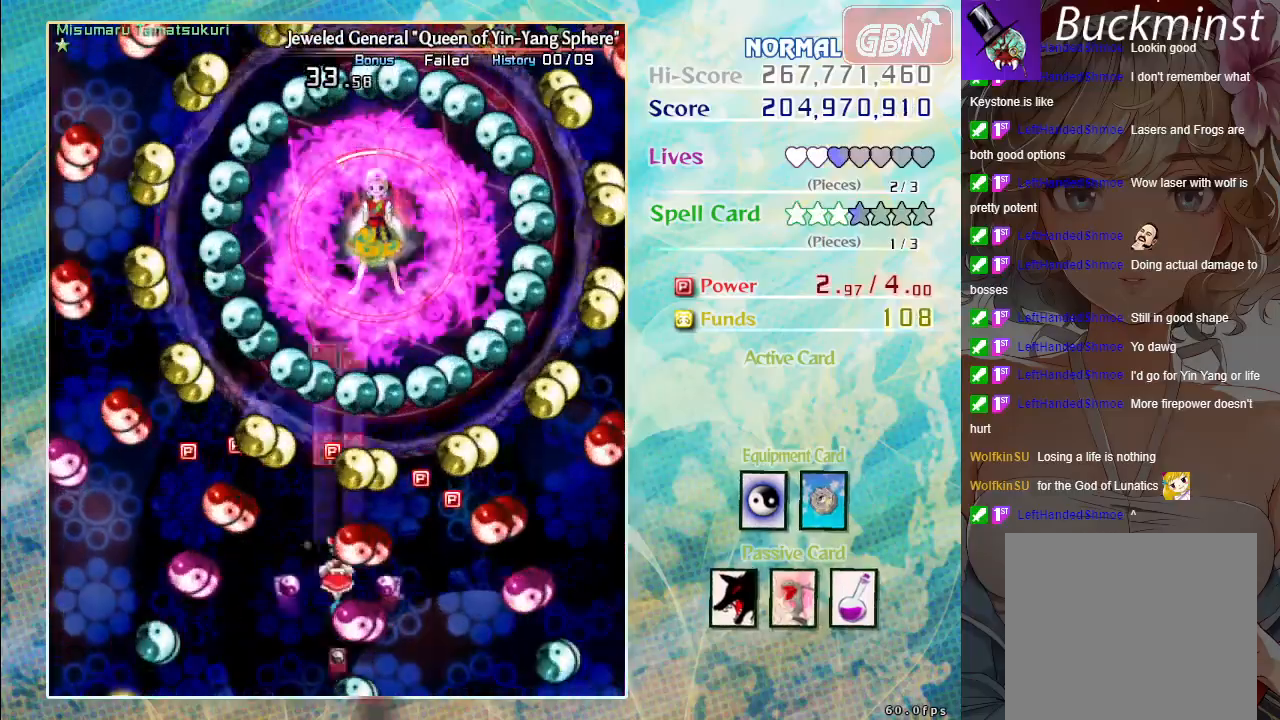
{"buttons": ["A", "X"], "left_stick": "down-right", "events": [[300, "left_stick", "center"], [317, "X", "down"], [400, "left_stick", "down"], [483, "left_stick", "down-right"]]}